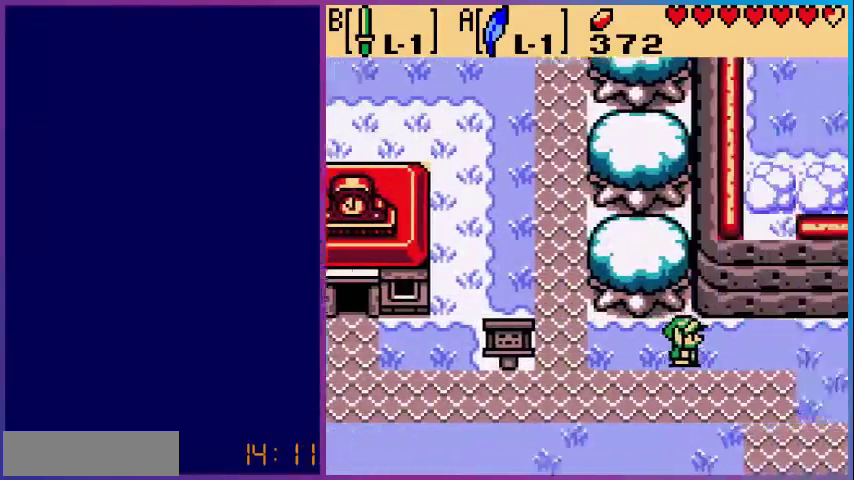
Gameplay with a controller (Nintendo layout); each line is a JSON object with the inputs held at the frame after it. "events" lists button and stick changes between this image and that frame as [ms after this image, input, new state], when the widget could be followed in between. Not read: L3 R3.
{"buttons": ["DPAD_RIGHT"], "events": [[280, "DPAD_RIGHT", "down"]]}
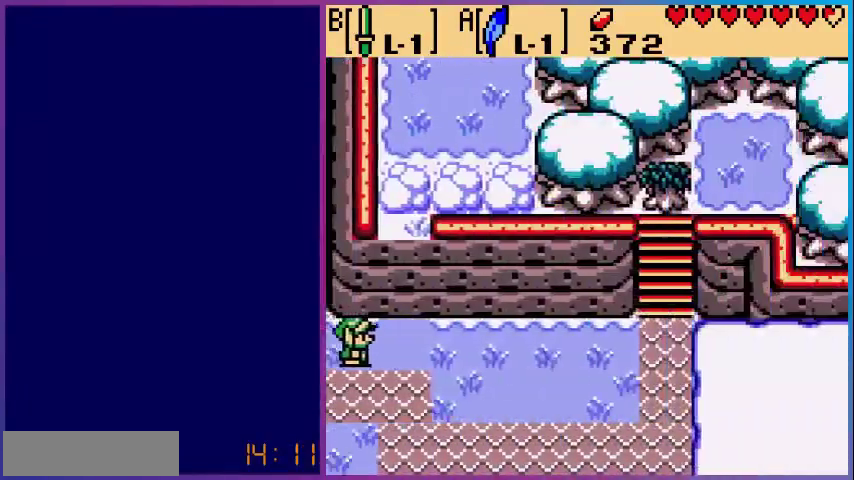
{"buttons": ["DPAD_DOWN", "DPAD_RIGHT"], "events": [[40, "DPAD_DOWN", "down"]]}
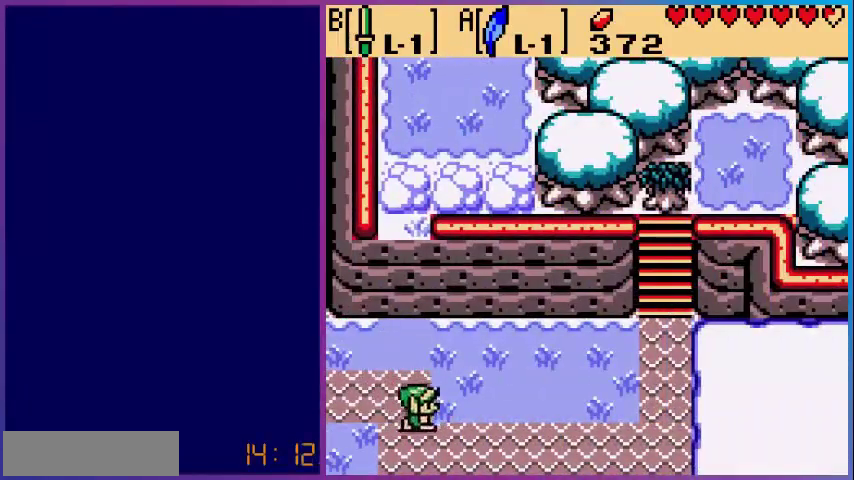
{"buttons": ["DPAD_DOWN", "DPAD_RIGHT"], "events": []}
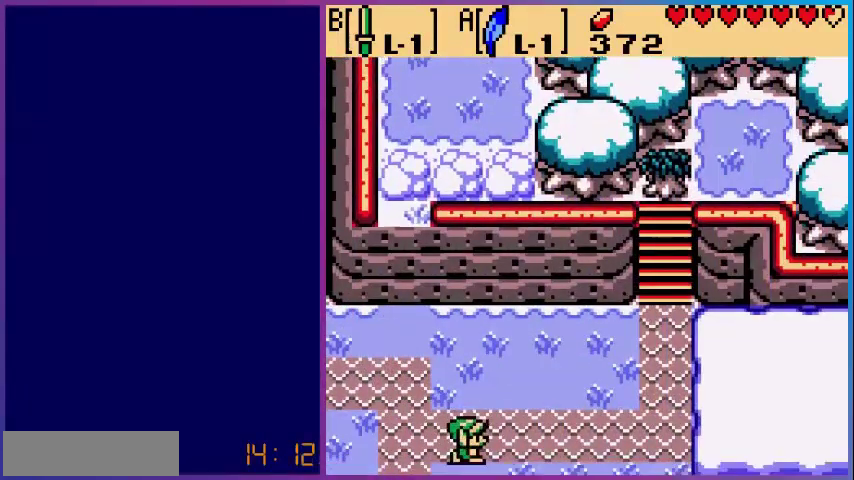
{"buttons": ["DPAD_DOWN"], "events": [[200, "DPAD_DOWN", "up"], [200, "DPAD_RIGHT", "up"], [400, "DPAD_DOWN", "down"]]}
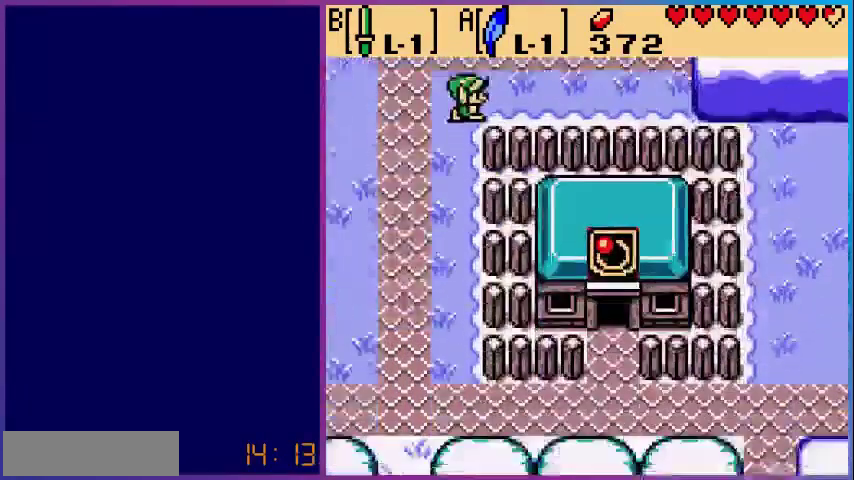
{"buttons": ["DPAD_DOWN"], "events": []}
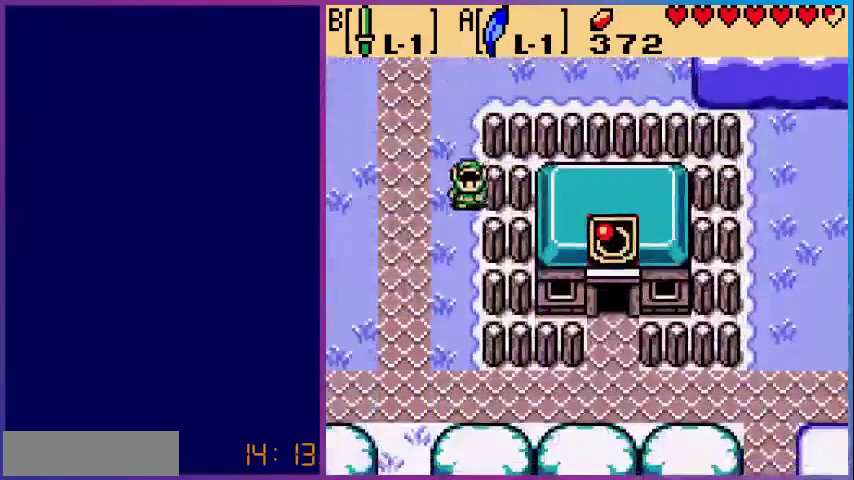
{"buttons": ["DPAD_DOWN"], "events": []}
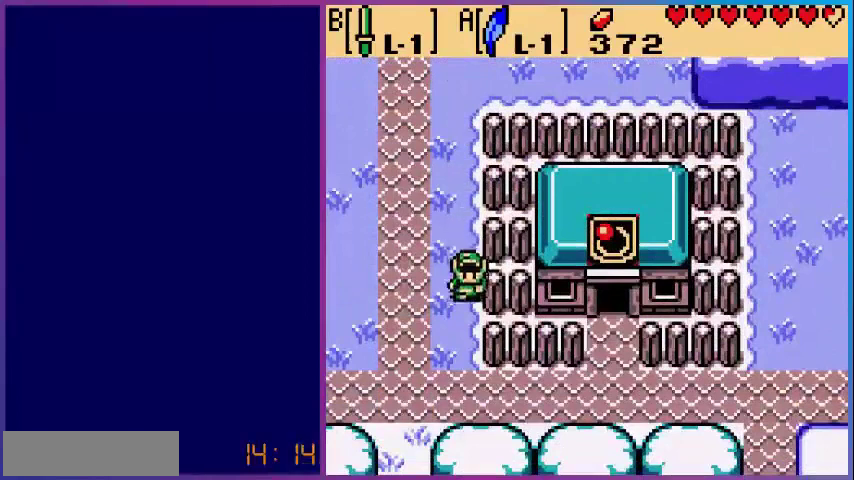
{"buttons": ["DPAD_DOWN"], "events": []}
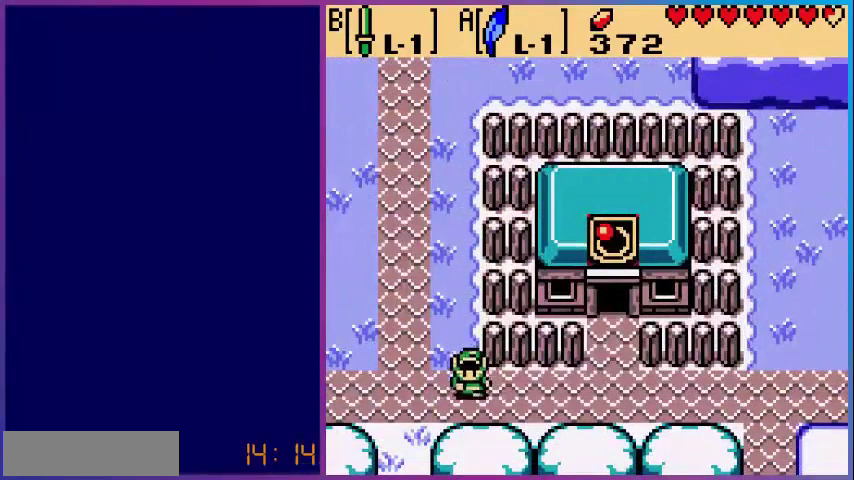
{"buttons": ["DPAD_RIGHT"], "events": [[40, "DPAD_RIGHT", "down"], [120, "DPAD_DOWN", "up"]]}
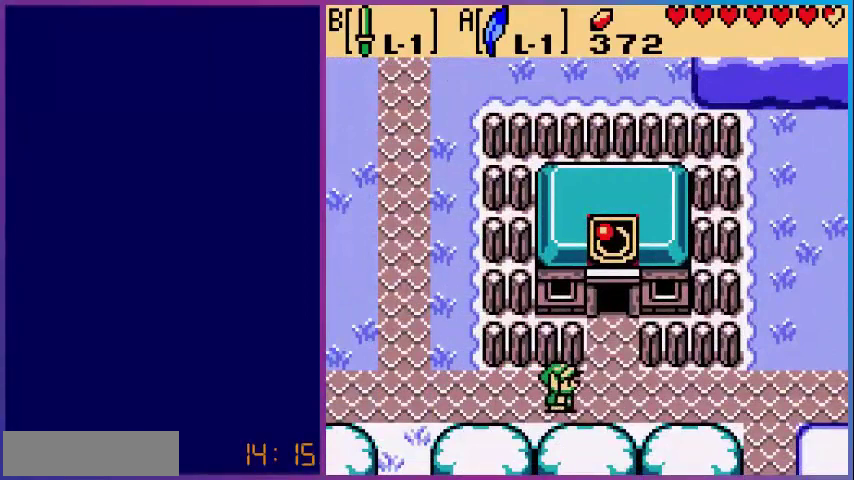
{"buttons": ["DPAD_RIGHT"], "events": []}
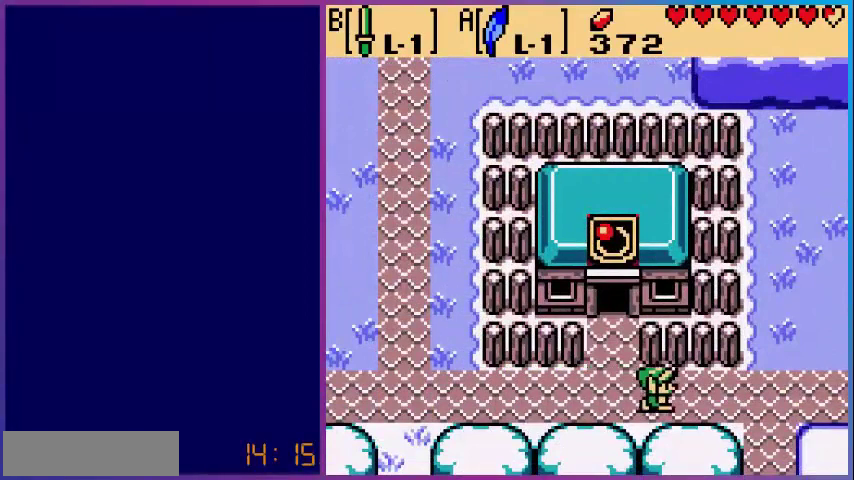
{"buttons": ["DPAD_RIGHT"], "events": []}
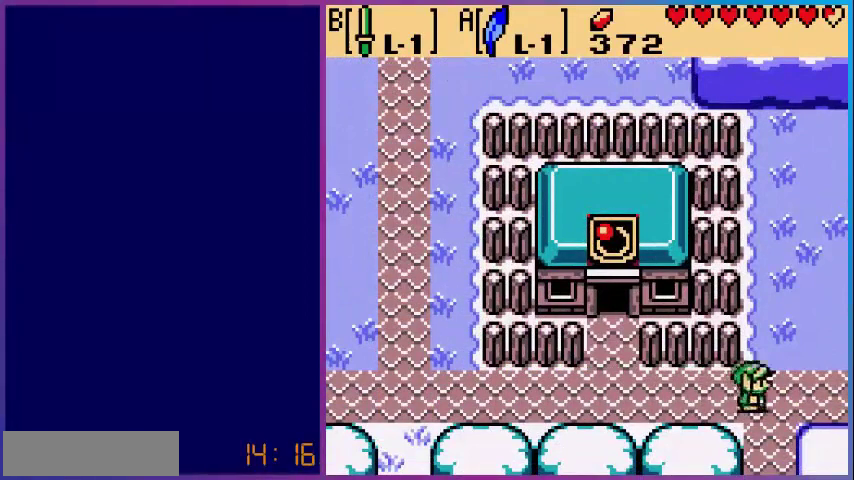
{"buttons": ["DPAD_RIGHT"], "events": []}
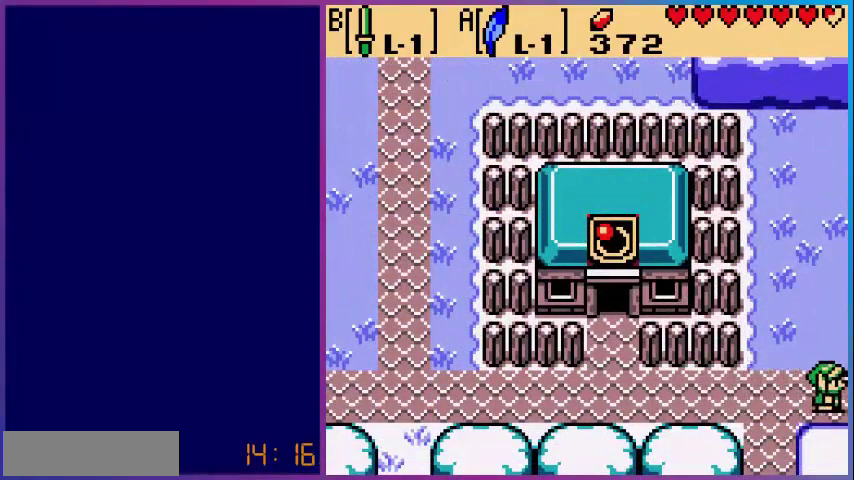
{"buttons": ["DPAD_RIGHT"], "events": []}
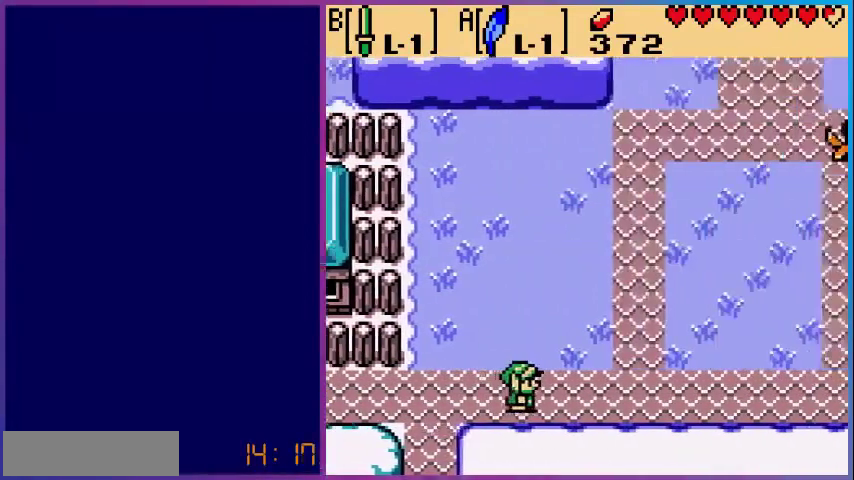
{"buttons": ["DPAD_RIGHT"], "events": []}
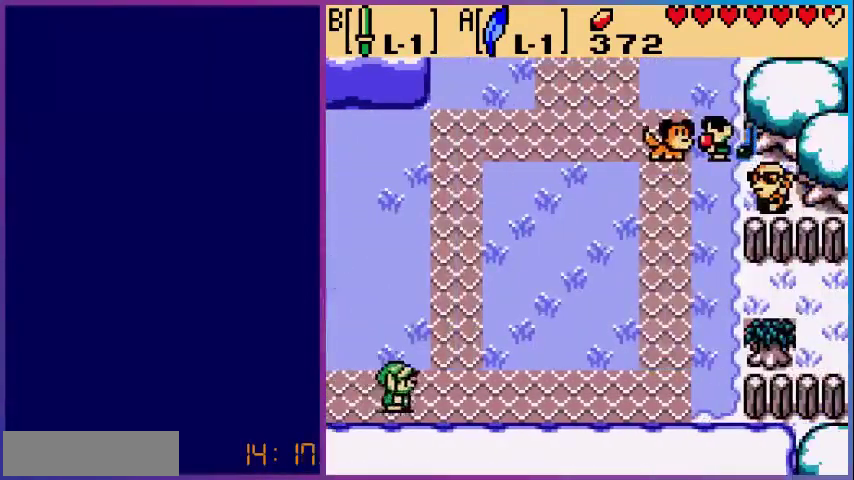
{"buttons": ["DPAD_RIGHT"], "events": []}
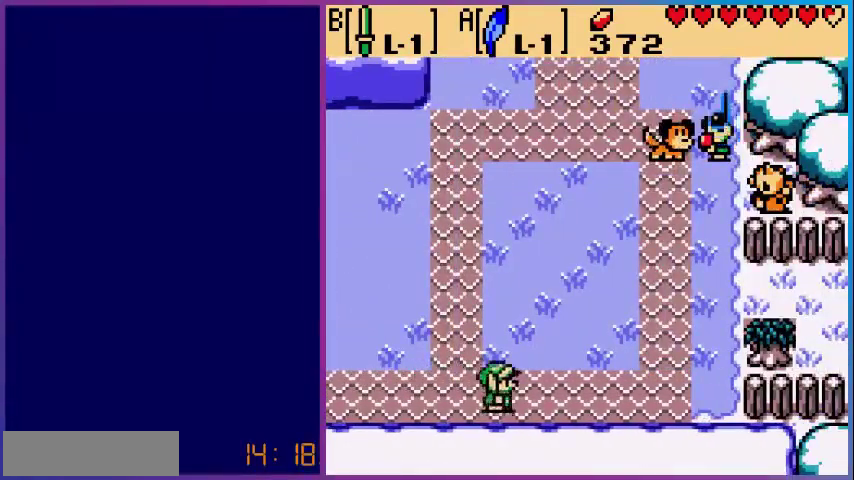
{"buttons": ["DPAD_UP", "DPAD_RIGHT"], "events": [[280, "DPAD_UP", "down"]]}
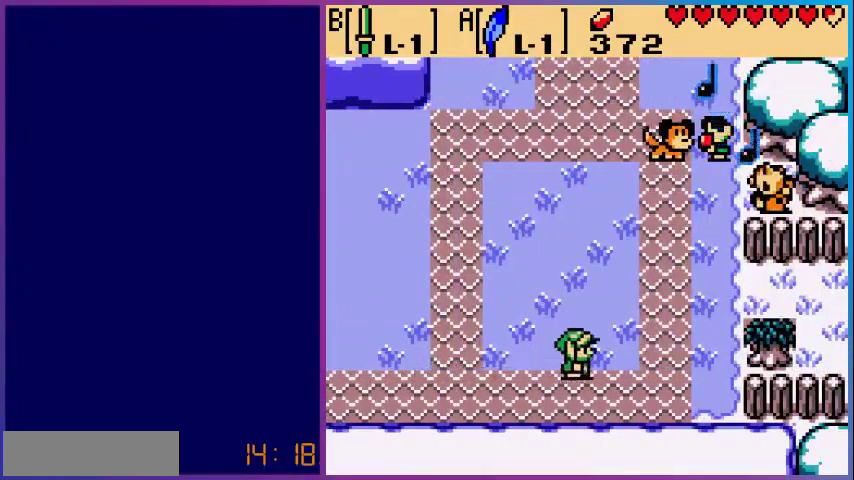
{"buttons": ["DPAD_RIGHT"], "events": [[520, "DPAD_UP", "up"]]}
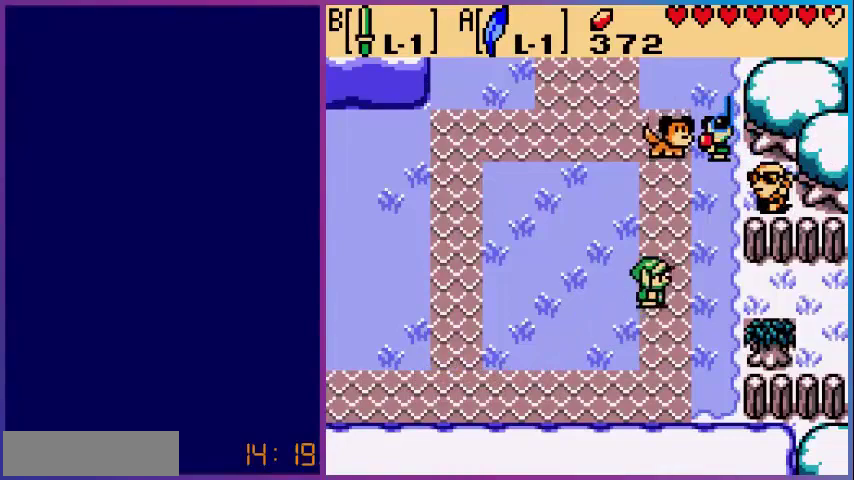
{"buttons": ["DPAD_RIGHT"], "events": []}
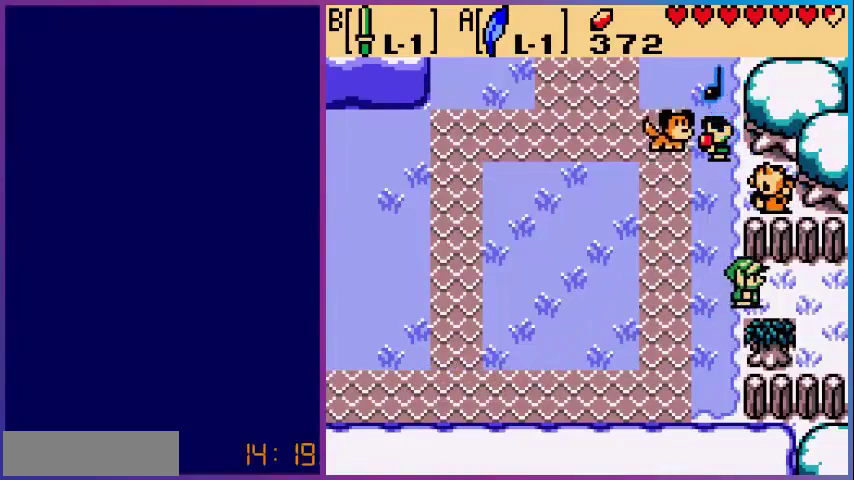
{"buttons": ["DPAD_RIGHT"], "events": []}
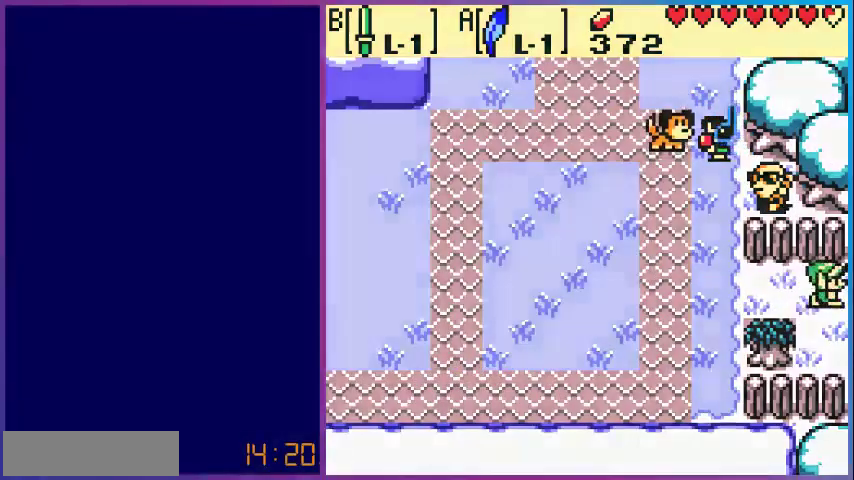
{"buttons": [], "events": [[240, "DPAD_RIGHT", "up"]]}
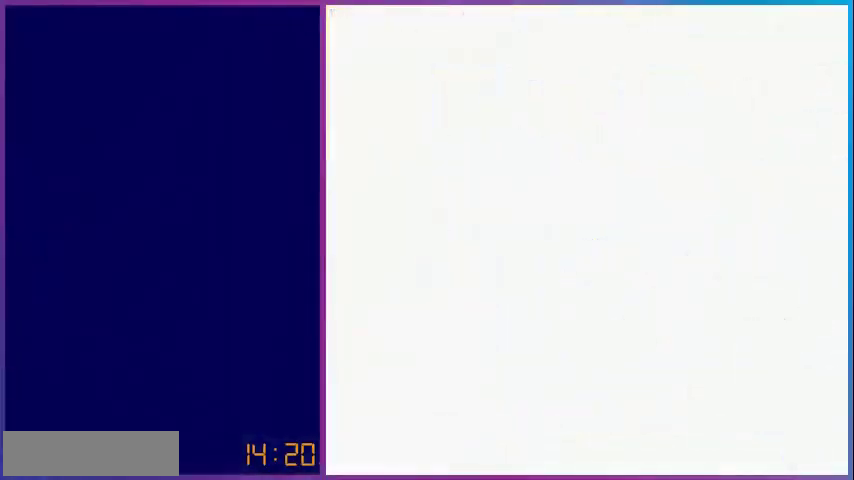
{"buttons": ["DPAD_RIGHT"], "events": [[240, "DPAD_RIGHT", "down"]]}
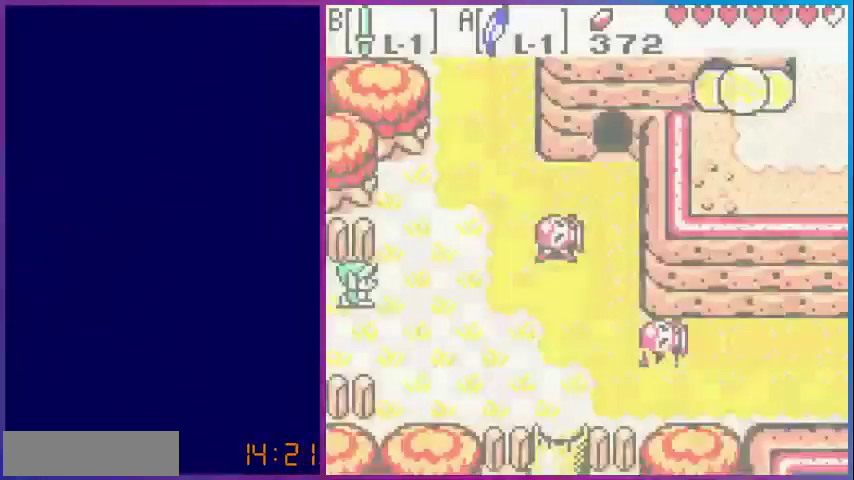
{"buttons": ["DPAD_UP", "DPAD_RIGHT"], "events": [[440, "DPAD_UP", "down"]]}
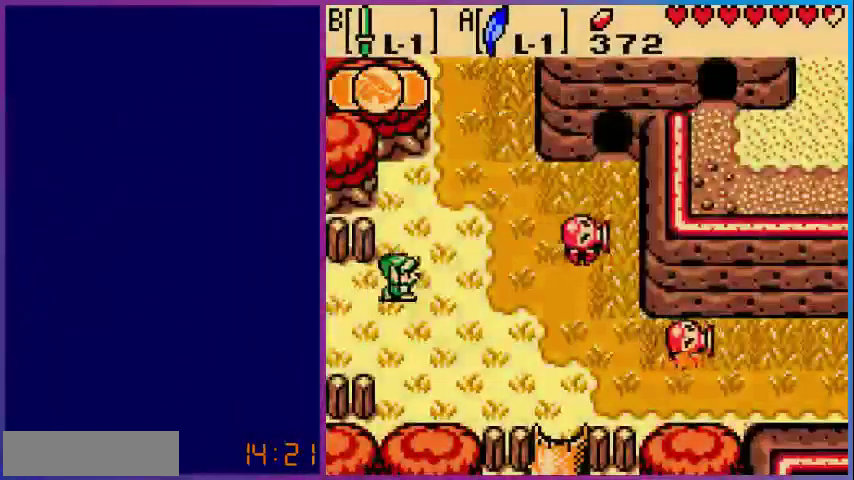
{"buttons": ["A", "DPAD_UP"], "events": [[360, "DPAD_RIGHT", "up"], [480, "A", "down"]]}
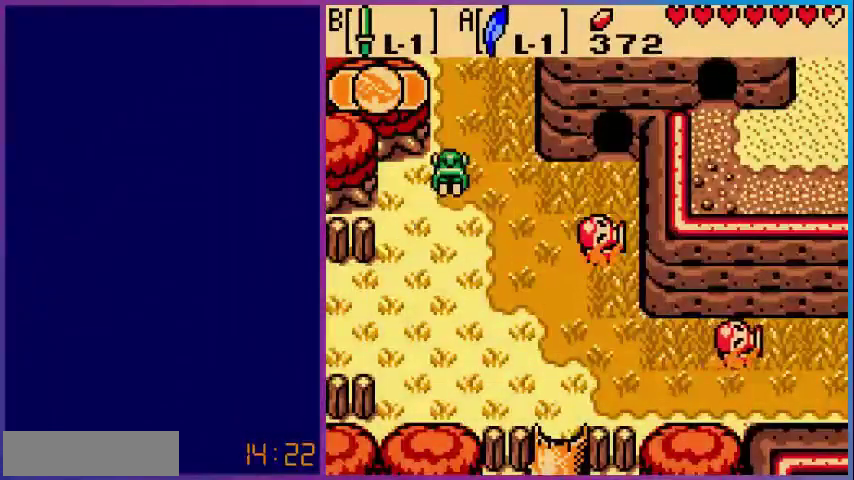
{"buttons": ["DPAD_UP"], "events": [[320, "A", "up"]]}
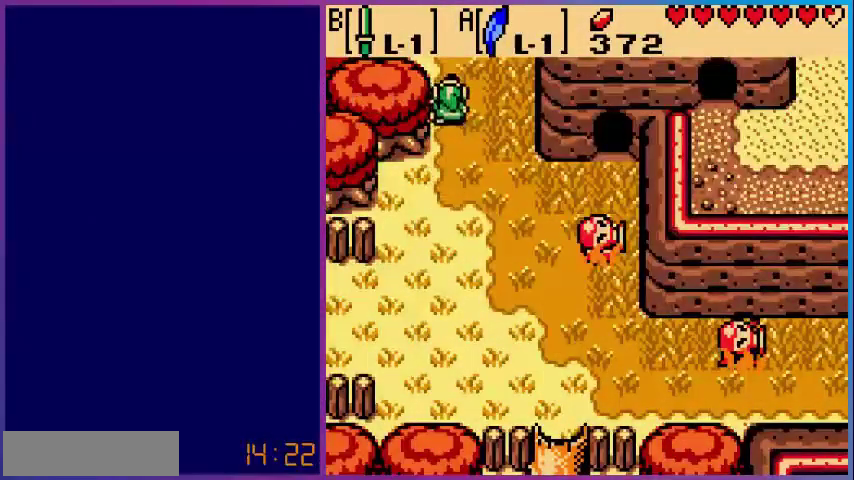
{"buttons": ["DPAD_UP"], "events": []}
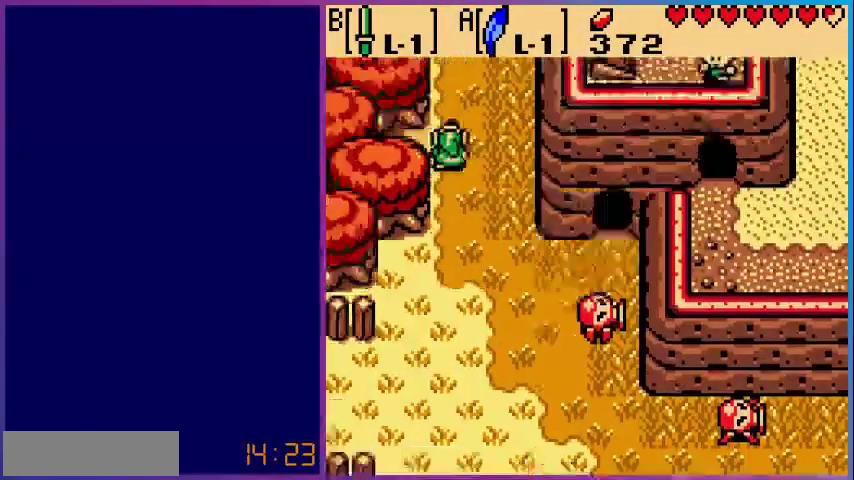
{"buttons": ["DPAD_UP"], "events": [[40, "DPAD_UP", "up"], [240, "DPAD_UP", "down"]]}
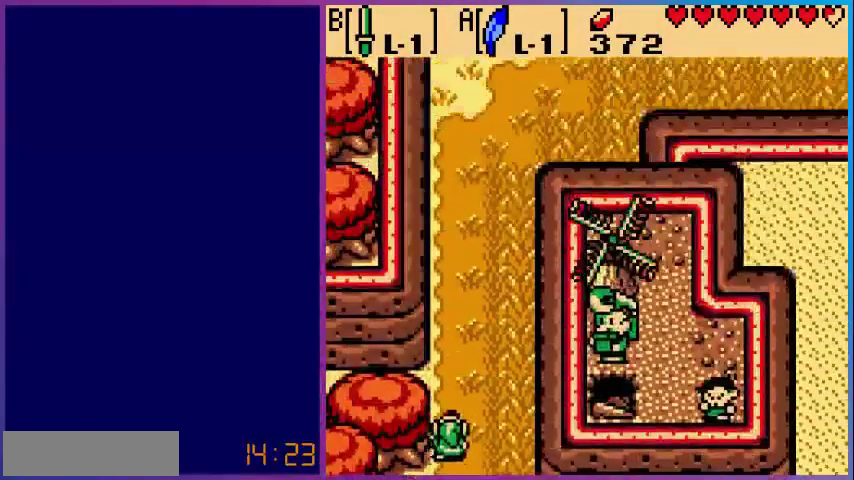
{"buttons": ["A", "DPAD_UP"], "events": [[320, "A", "down"]]}
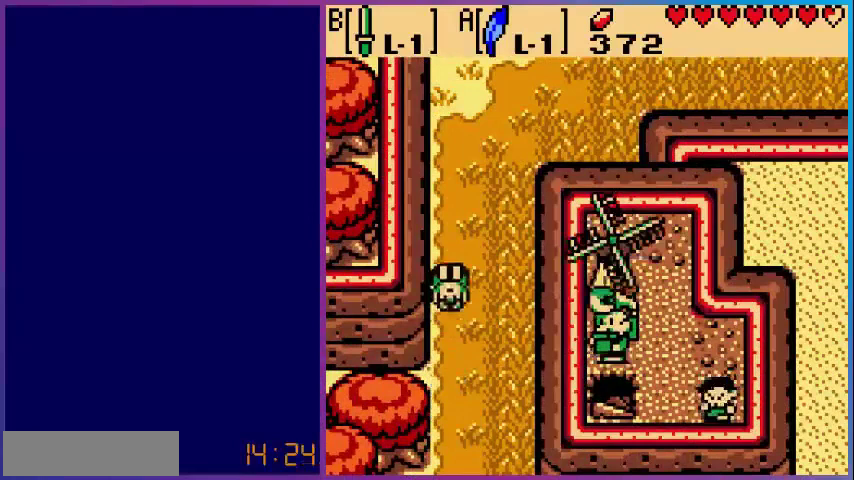
{"buttons": ["A", "DPAD_UP"], "events": [[160, "A", "up"], [400, "A", "down"]]}
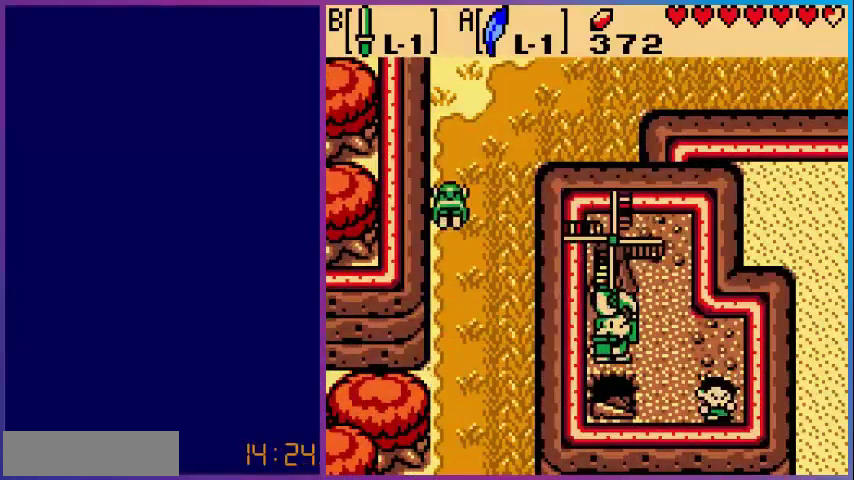
{"buttons": ["DPAD_UP", "DPAD_RIGHT"], "events": [[280, "A", "up"], [480, "DPAD_RIGHT", "down"]]}
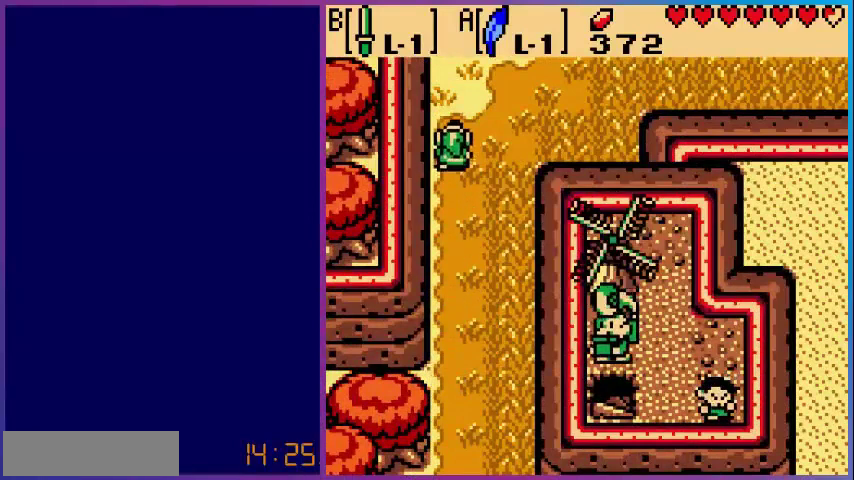
{"buttons": ["DPAD_UP"], "events": [[480, "DPAD_RIGHT", "up"]]}
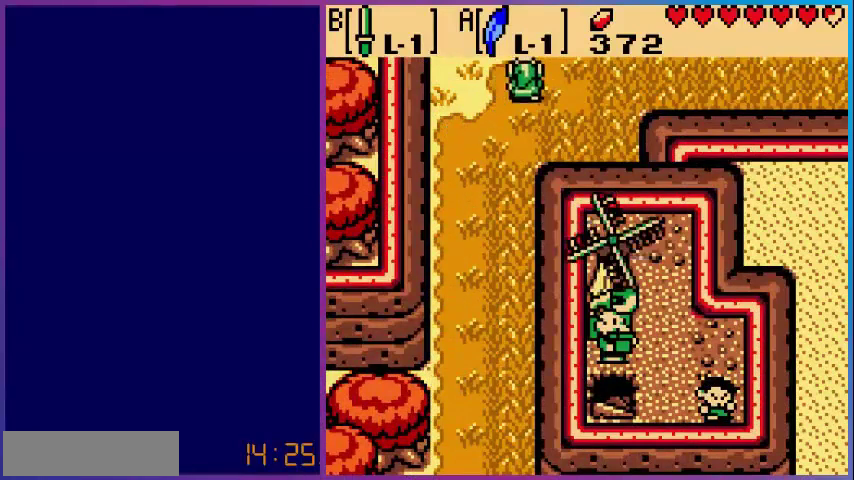
{"buttons": [], "events": [[280, "DPAD_UP", "up"]]}
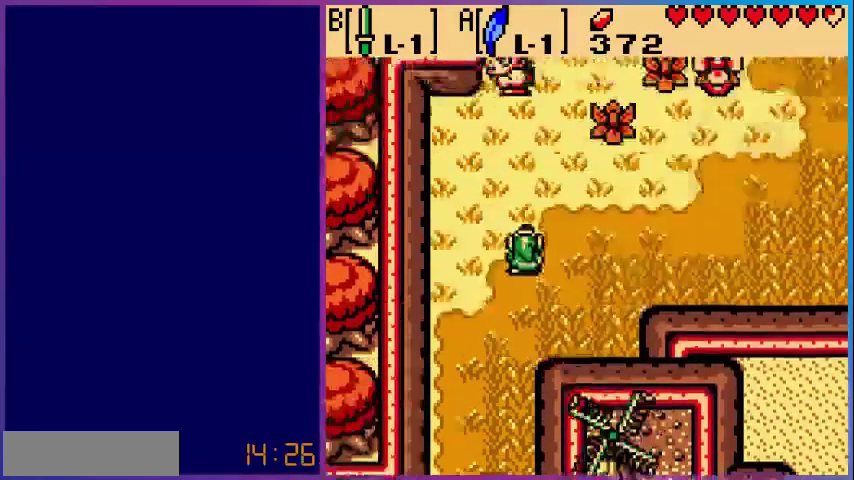
{"buttons": ["DPAD_UP", "DPAD_RIGHT"], "events": [[120, "DPAD_RIGHT", "down"], [200, "DPAD_UP", "down"]]}